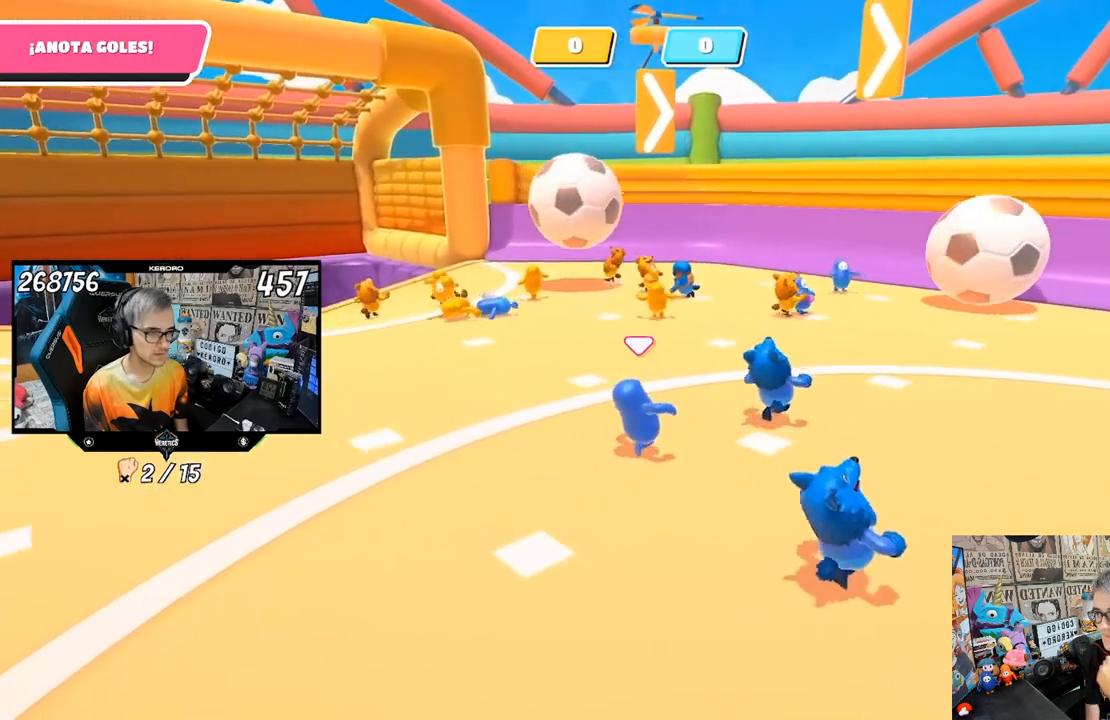
Gameplay with a controller (PlayStation layout); each line is a JSON object with the inputs held at the frame after it. "events" lists button and stick changes between this image and that frame as [ms after this image, input, new state], when the widget could be followed in between.
{"buttons": [], "left_stick": "up-left", "right_stick": "left", "events": [[300, "left_stick", "up"], [350, "right_stick", "left"], [417, "left_stick", "up-left"]]}
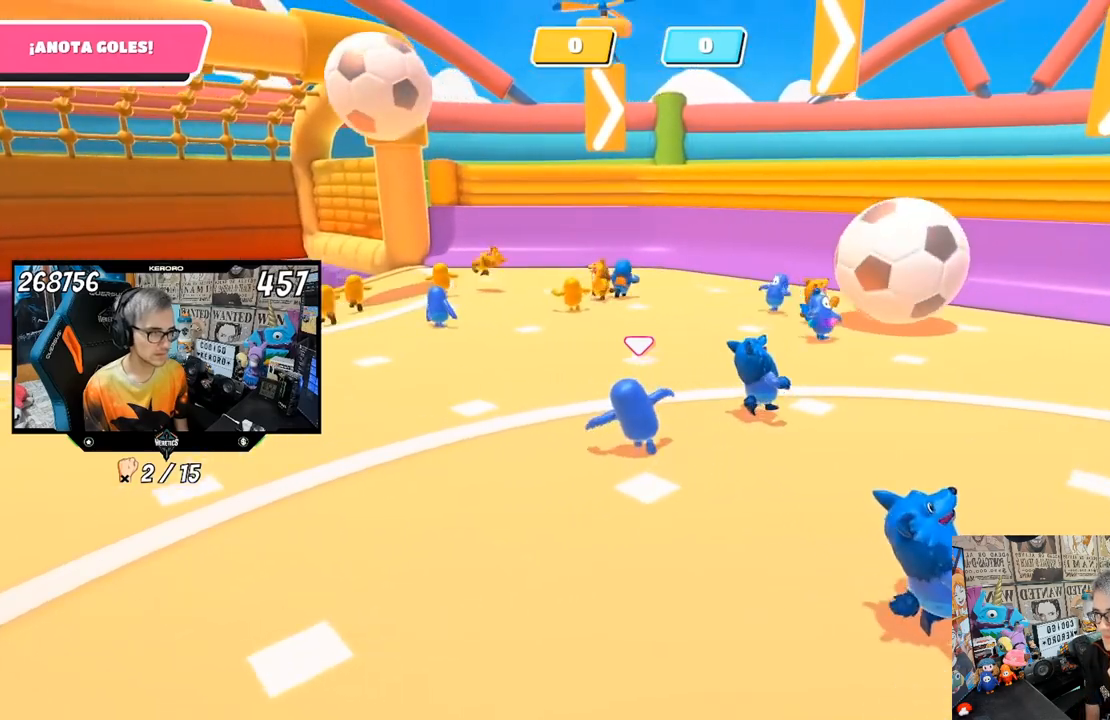
{"buttons": [], "left_stick": "left", "right_stick": "center", "events": [[100, "right_stick", "center"], [500, "left_stick", "left"]]}
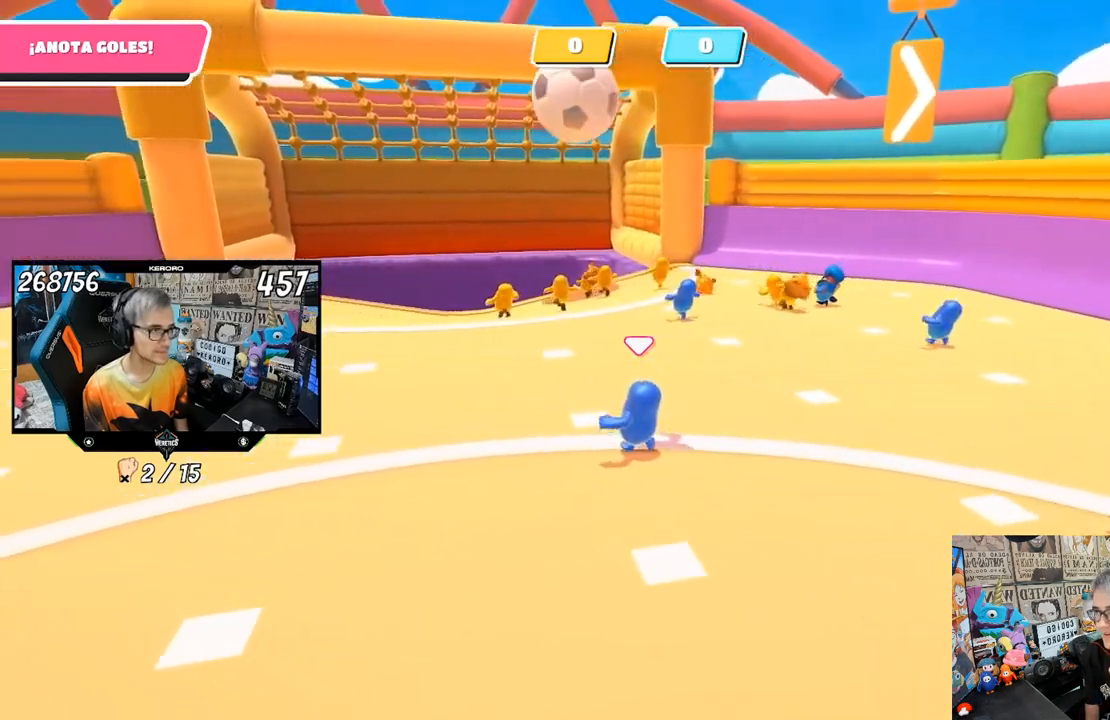
{"buttons": [], "left_stick": "down-left", "right_stick": "center", "events": [[133, "left_stick", "down-left"]]}
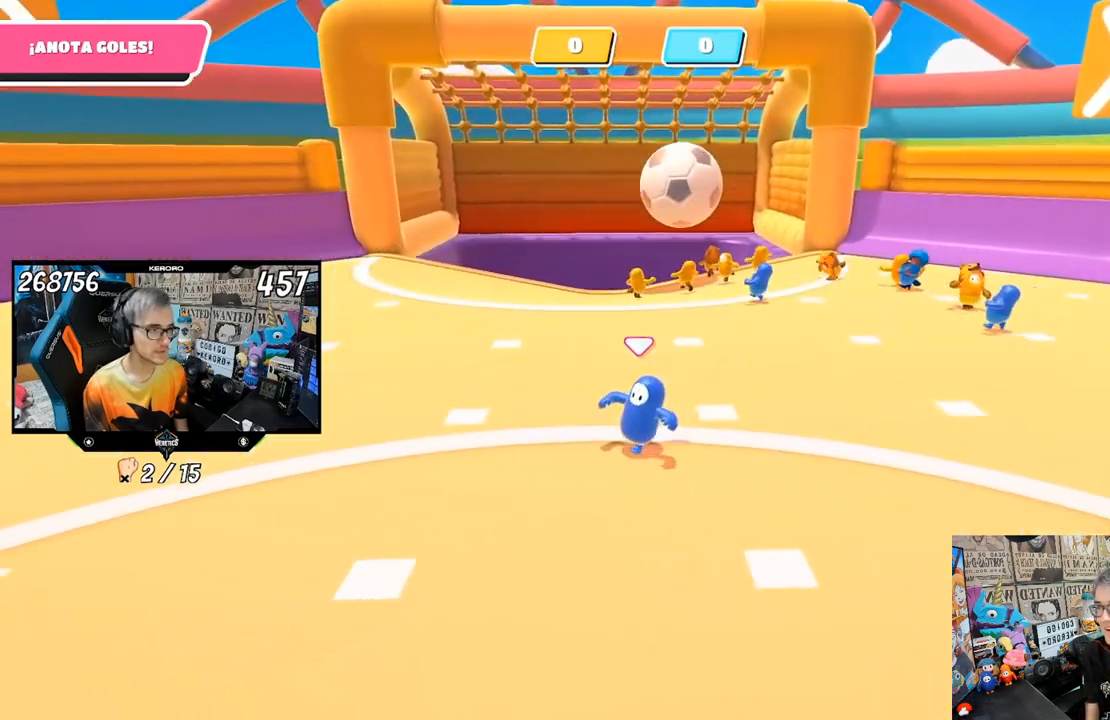
{"buttons": [], "left_stick": "up-left", "right_stick": "center", "events": [[233, "left_stick", "up-left"]]}
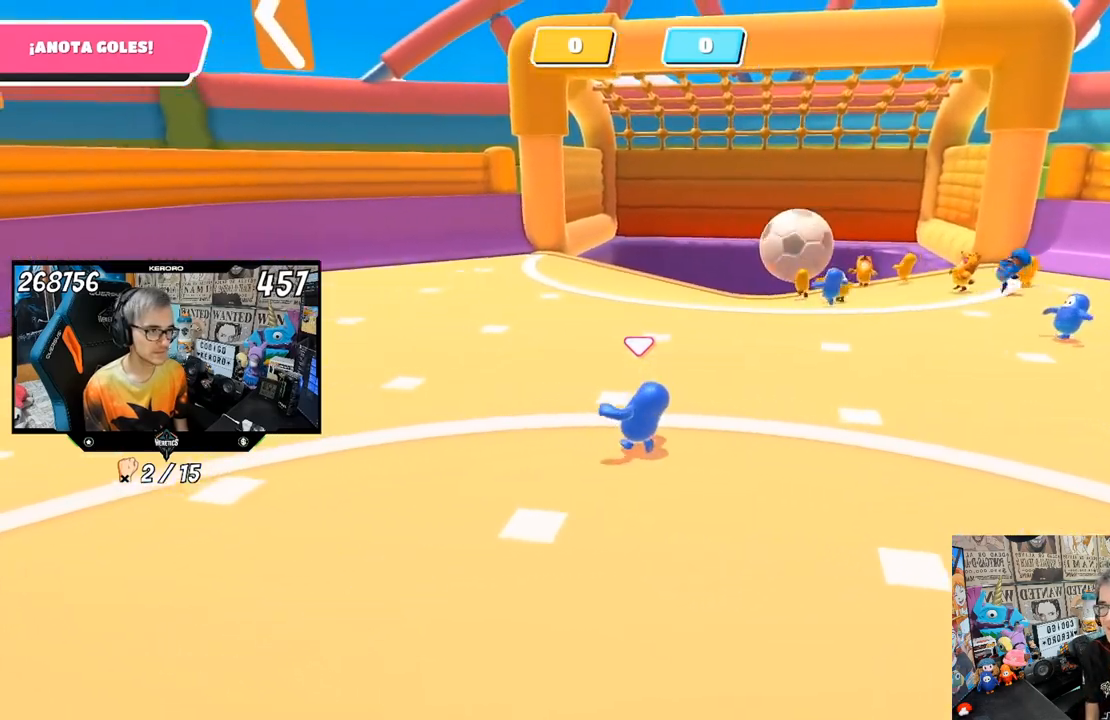
{"buttons": [], "left_stick": "down-right", "right_stick": "right", "events": [[200, "left_stick", "down-left"], [200, "right_stick", "right"], [400, "left_stick", "down-right"]]}
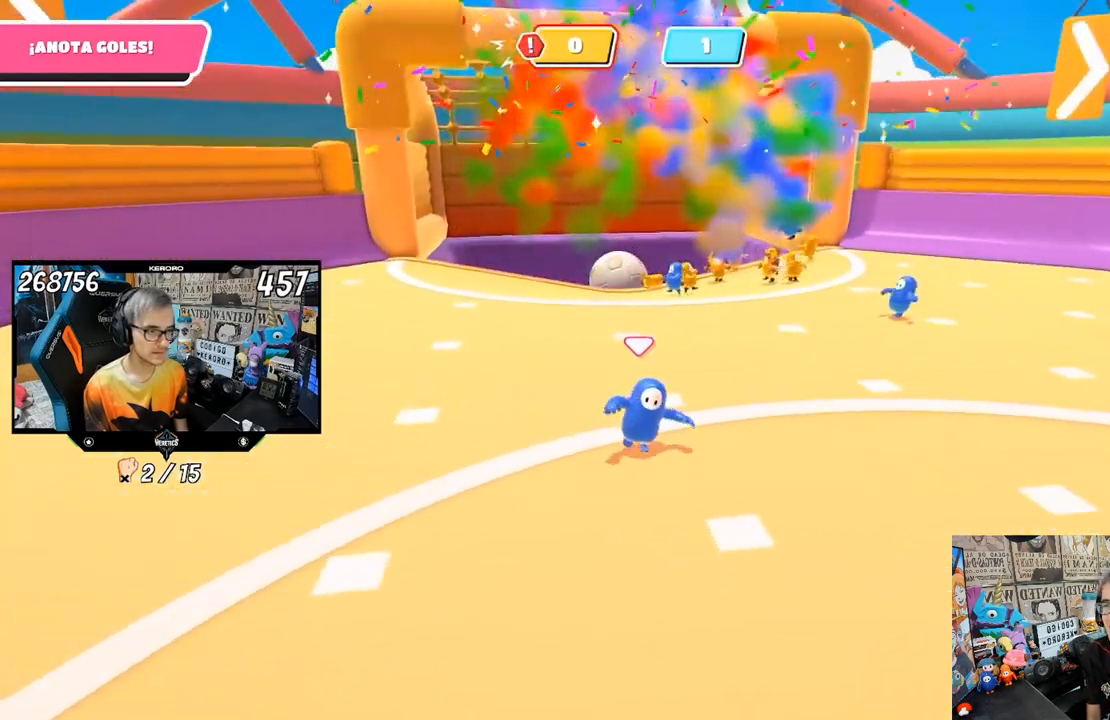
{"buttons": [], "left_stick": "right", "right_stick": "center", "events": [[133, "left_stick", "right"], [267, "right_stick", "center"]]}
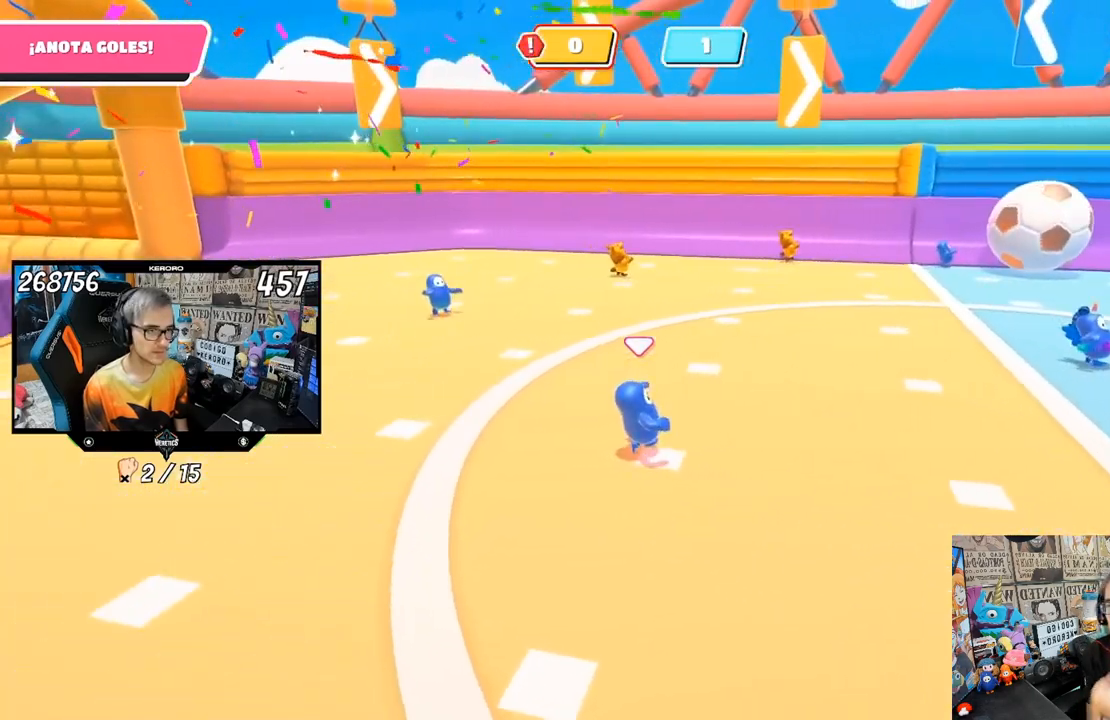
{"buttons": [], "left_stick": "right", "right_stick": "left", "events": [[183, "right_stick", "left"]]}
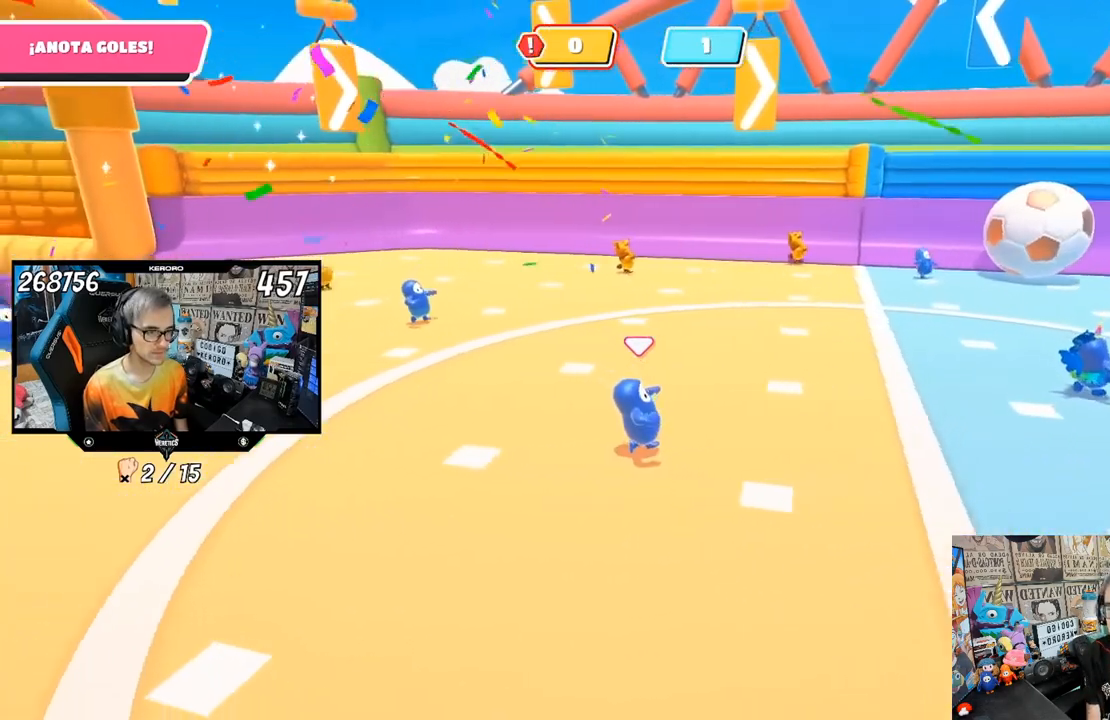
{"buttons": [], "left_stick": "right", "right_stick": "center", "events": [[300, "right_stick", "center"]]}
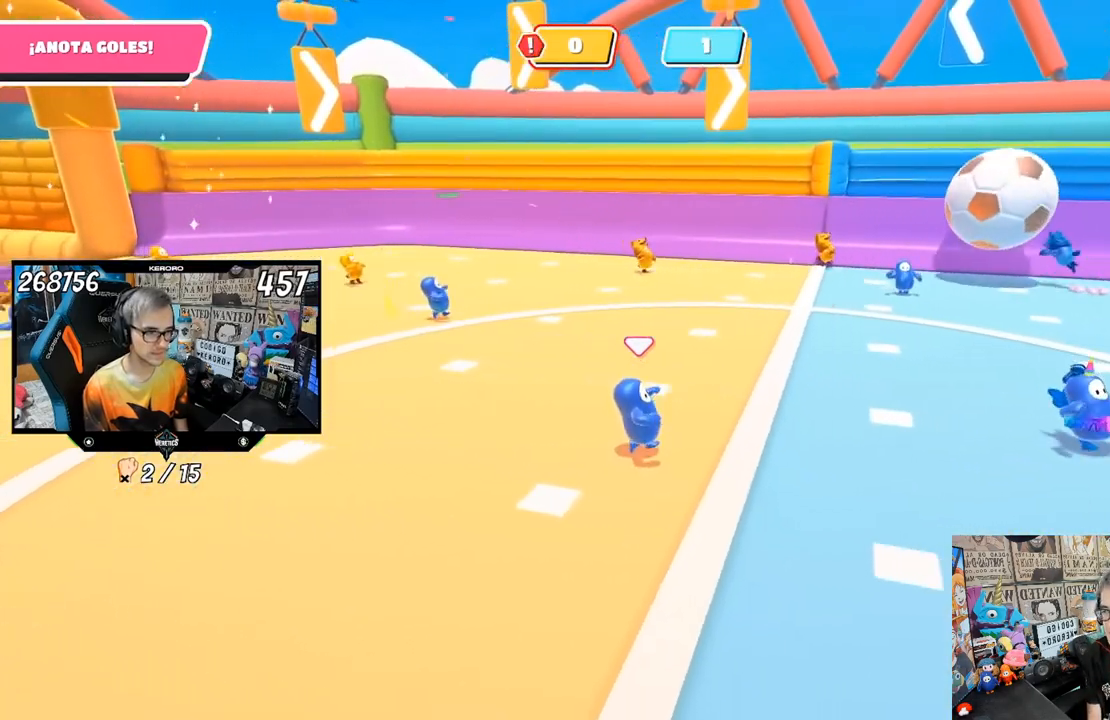
{"buttons": [], "left_stick": "down-right", "right_stick": "left", "events": [[67, "right_stick", "left"], [400, "left_stick", "down-right"]]}
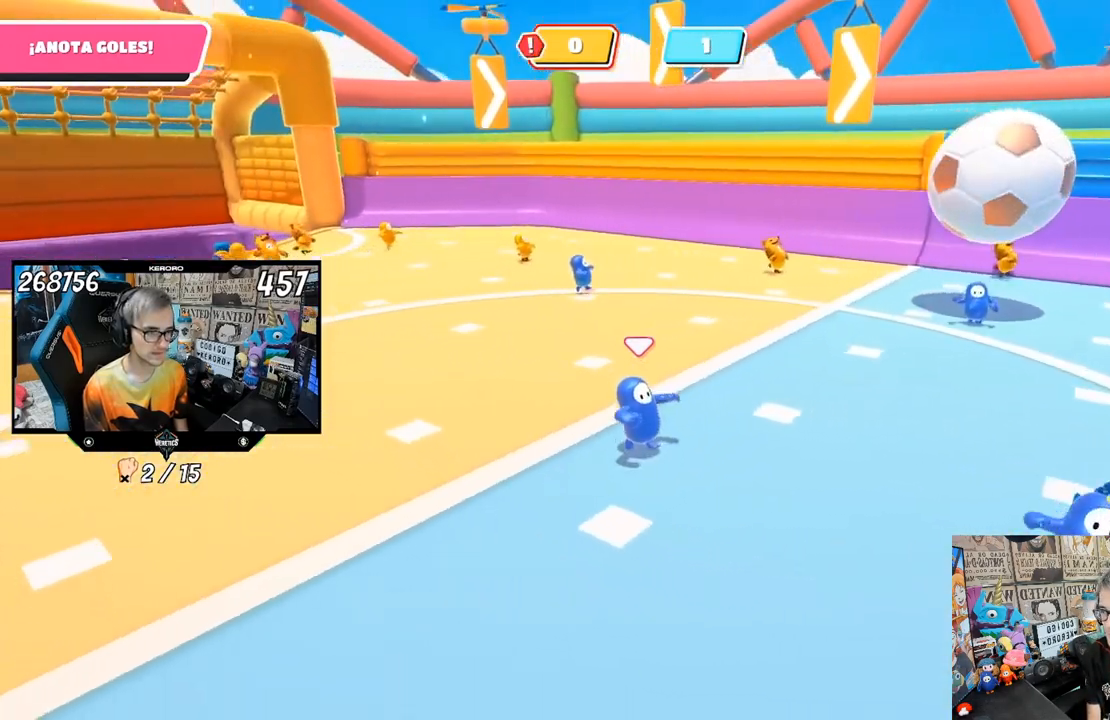
{"buttons": [], "left_stick": "up", "right_stick": "left", "events": [[267, "left_stick", "center"], [433, "left_stick", "up"]]}
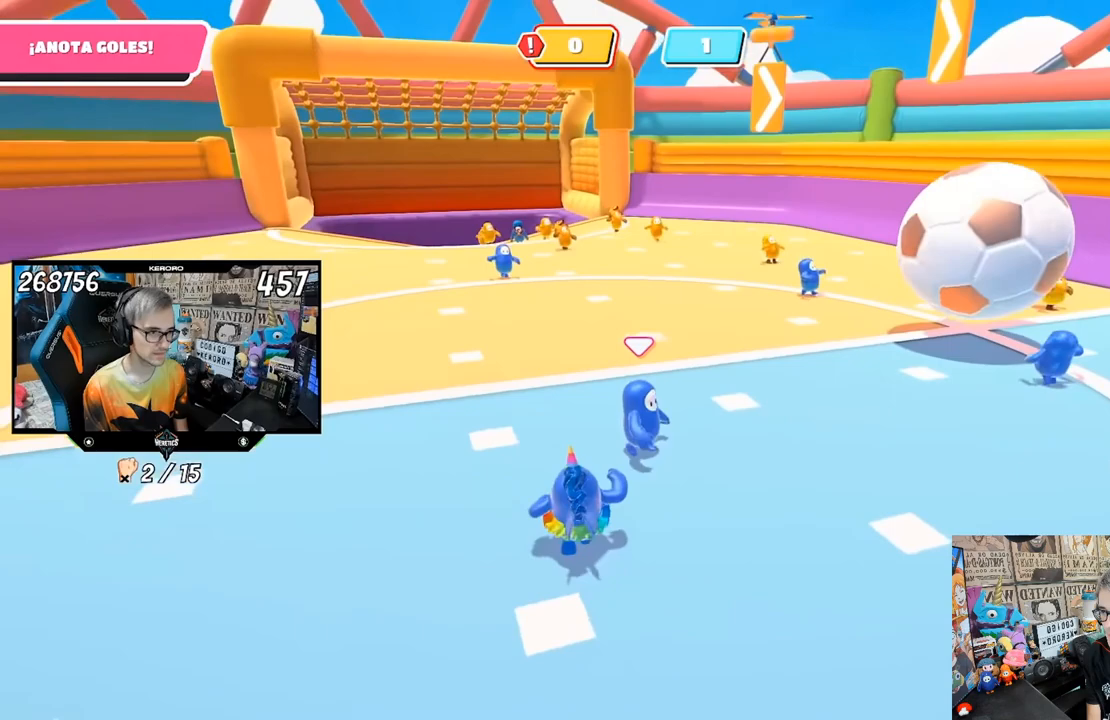
{"buttons": [], "left_stick": "down-left", "right_stick": "center", "events": [[100, "left_stick", "center"], [233, "left_stick", "up"], [267, "right_stick", "center"], [433, "left_stick", "down-left"]]}
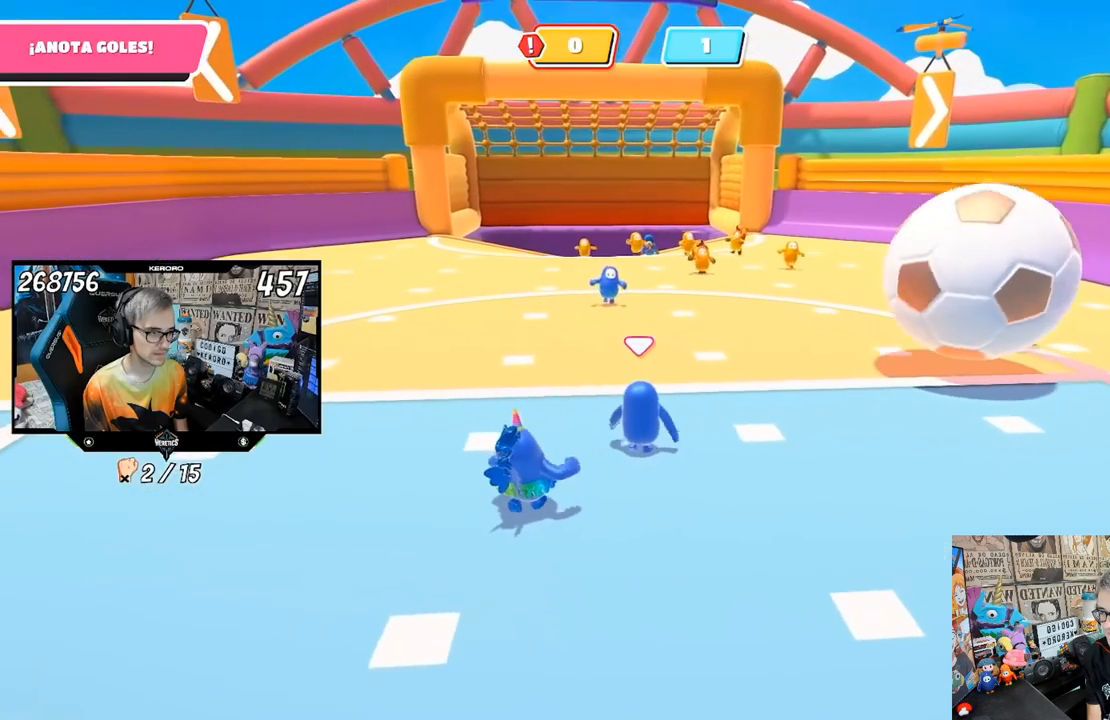
{"buttons": [], "left_stick": "center", "right_stick": "center", "events": [[33, "left_stick", "center"], [417, "left_stick", "right"], [467, "left_stick", "center"]]}
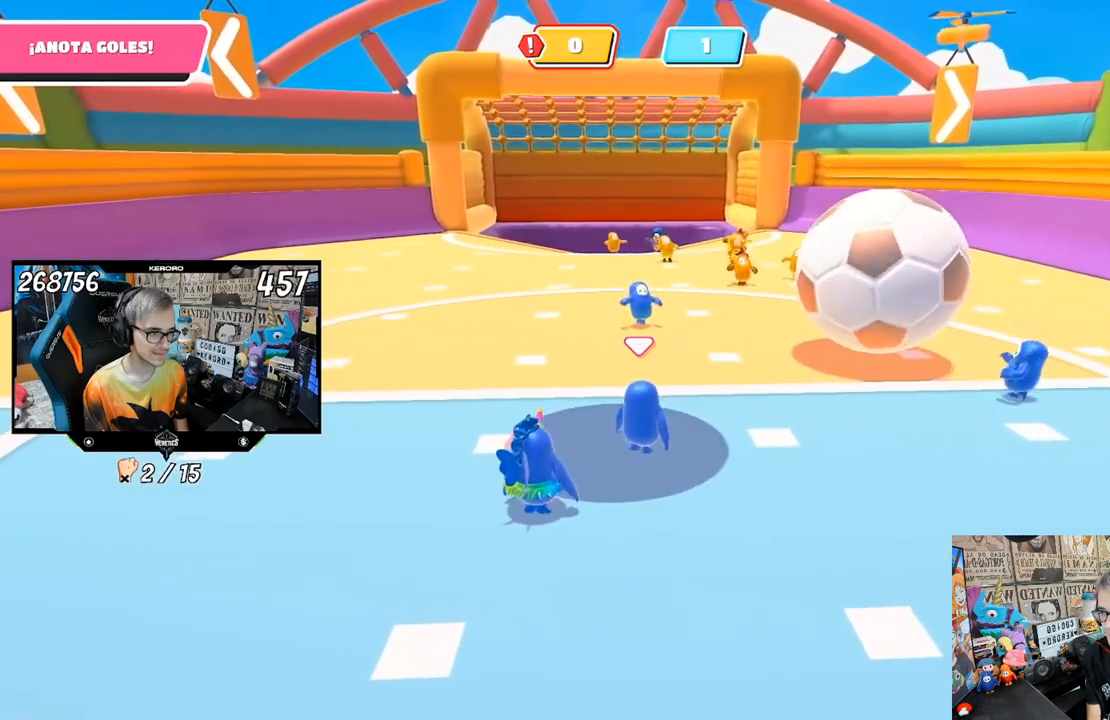
{"buttons": [], "left_stick": "center", "right_stick": "center", "events": [[133, "left_stick", "down-left"], [383, "left_stick", "center"]]}
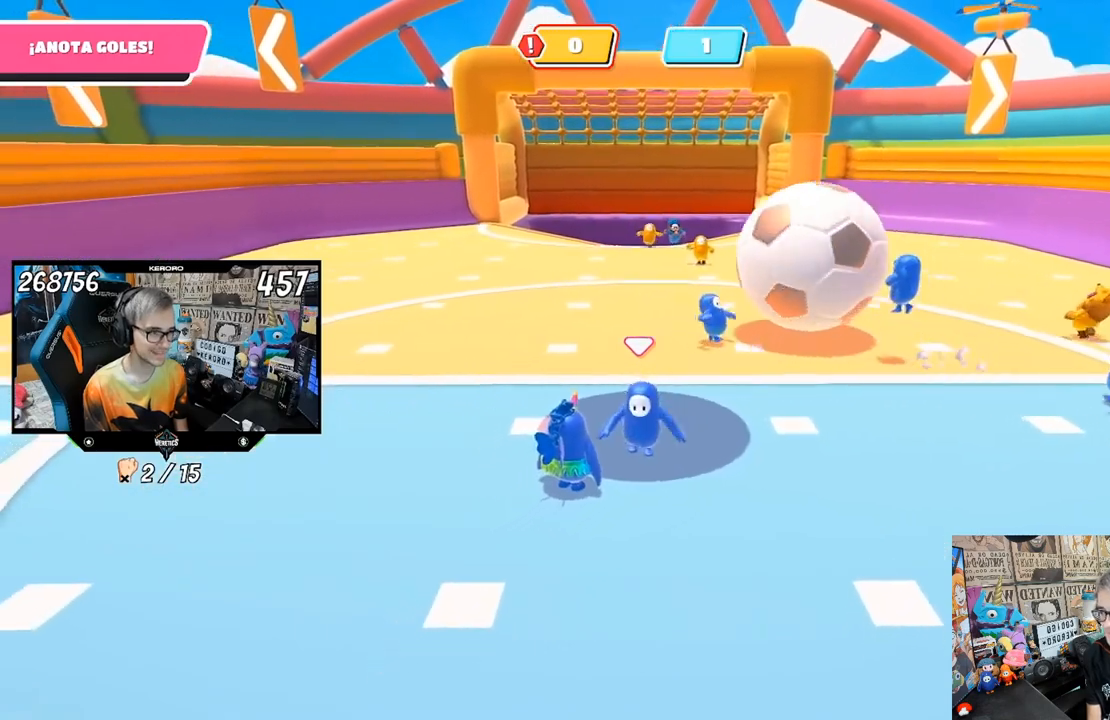
{"buttons": ["CROSS"], "left_stick": "up", "right_stick": "center", "events": [[317, "CROSS", "down"], [317, "left_stick", "down"], [433, "left_stick", "center"], [500, "left_stick", "up"]]}
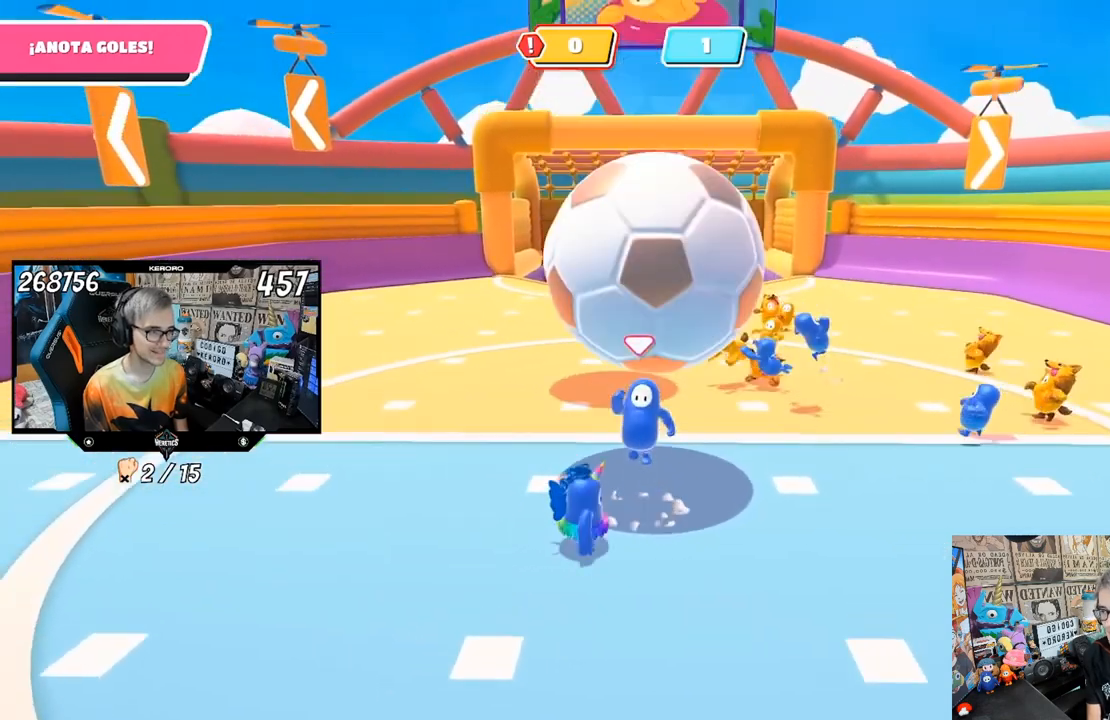
{"buttons": [], "left_stick": "right", "right_stick": "center", "events": [[33, "CROSS", "up"], [467, "left_stick", "right"]]}
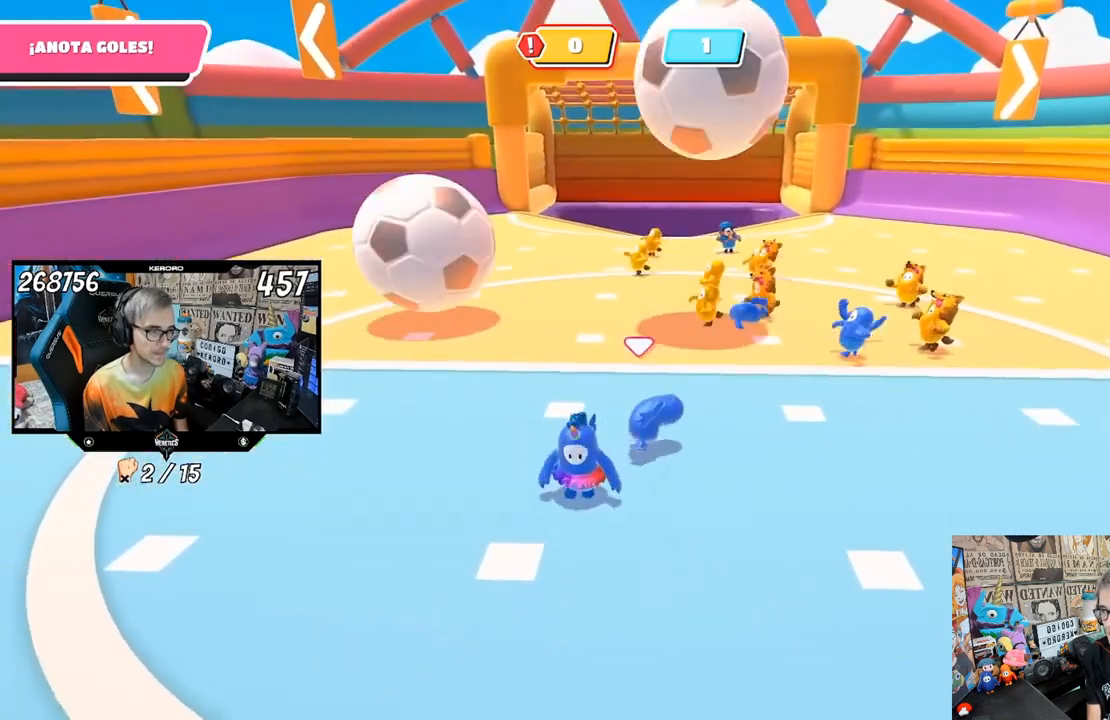
{"buttons": [], "left_stick": "center", "right_stick": "center", "events": [[200, "left_stick", "up-right"], [500, "left_stick", "center"]]}
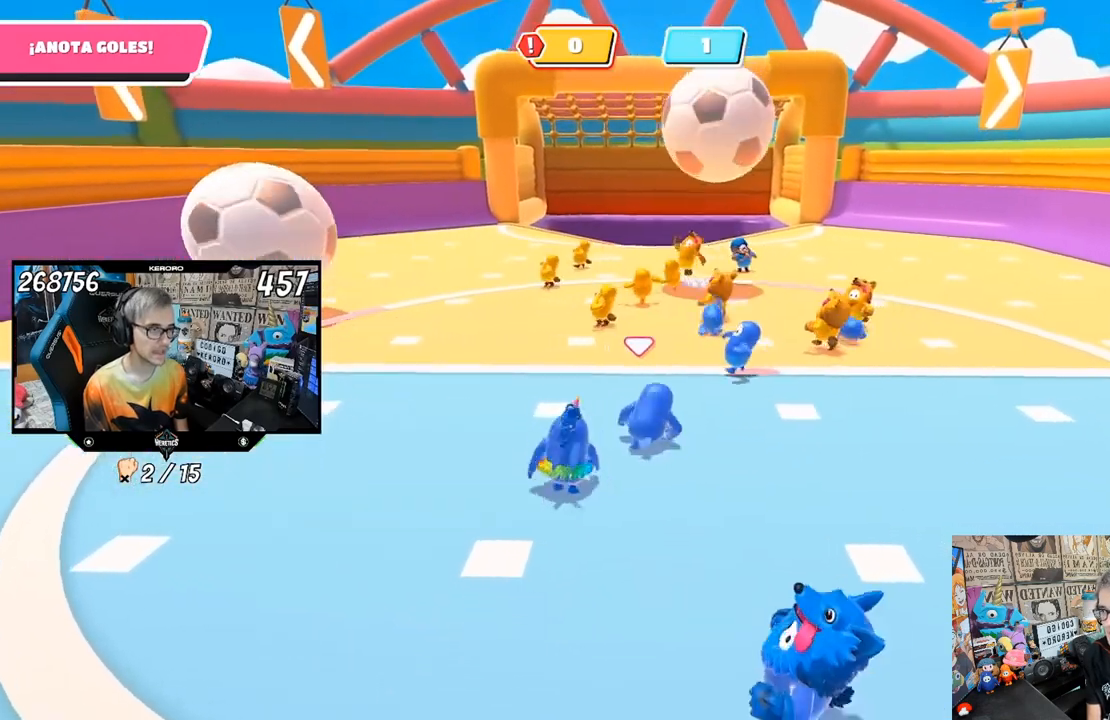
{"buttons": [], "left_stick": "left", "right_stick": "center", "events": [[167, "left_stick", "left"], [350, "left_stick", "center"], [400, "left_stick", "left"]]}
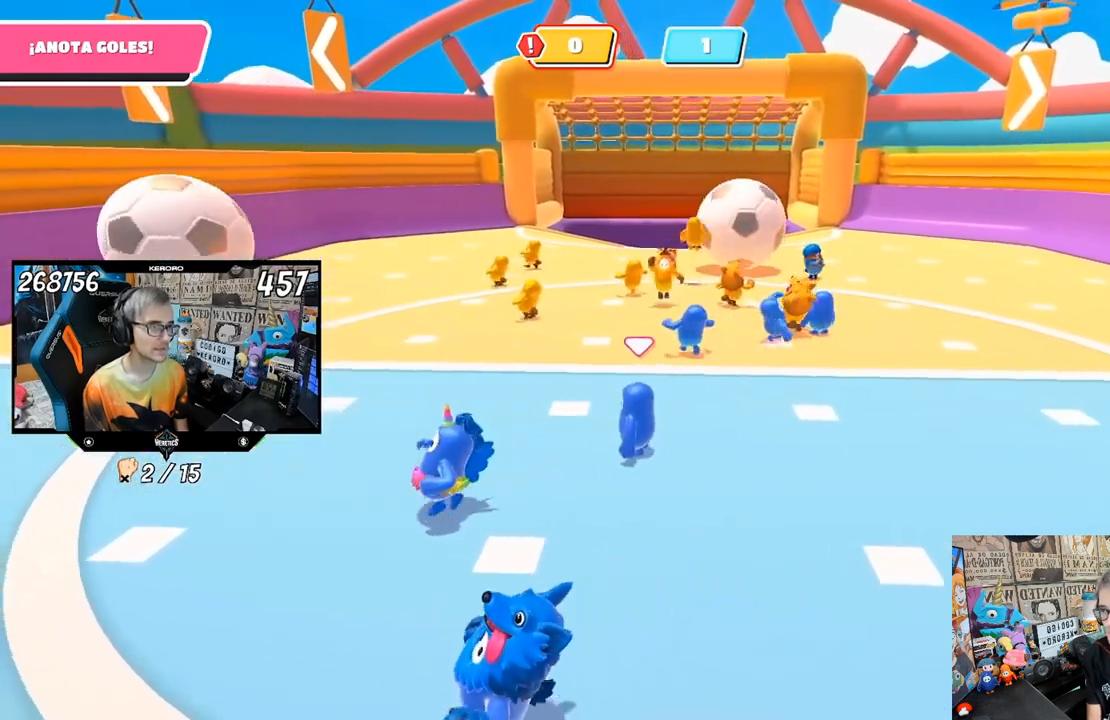
{"buttons": [], "left_stick": "left", "right_stick": "center", "events": []}
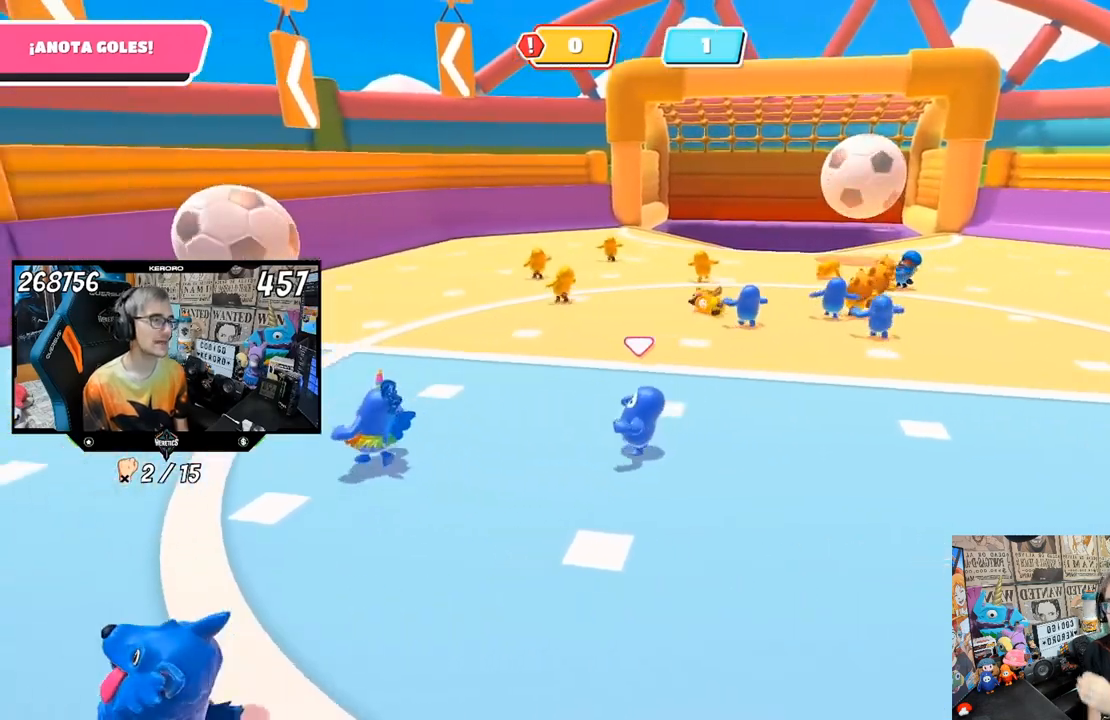
{"buttons": [], "left_stick": "center", "right_stick": "center", "events": [[300, "left_stick", "center"]]}
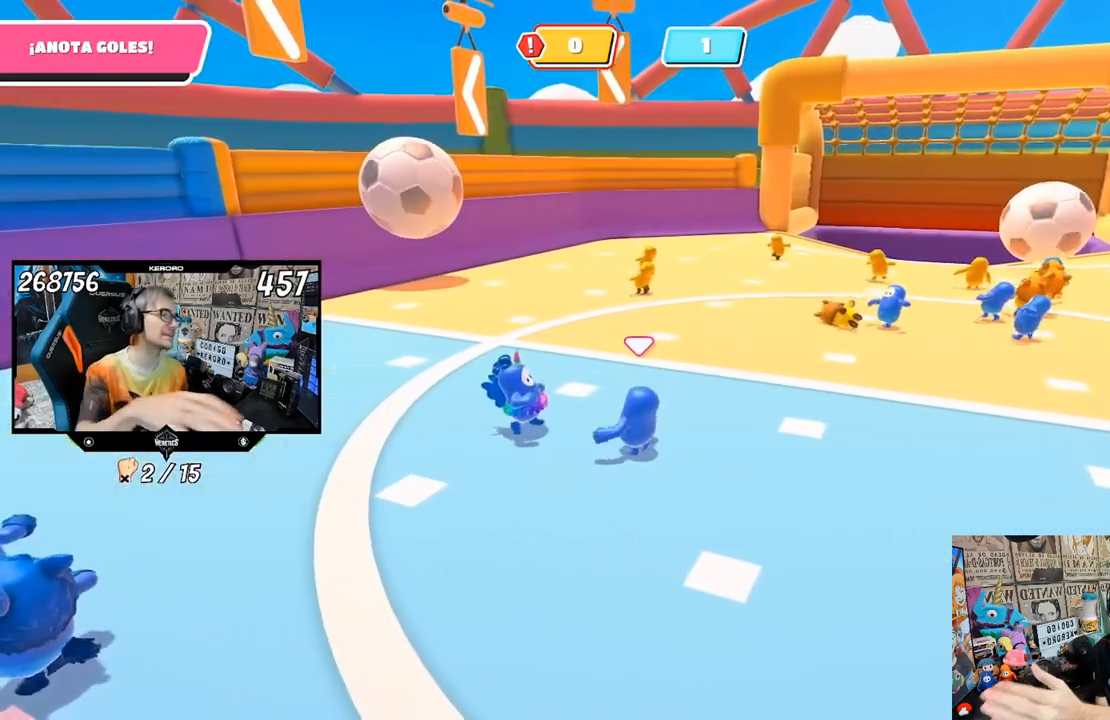
{"buttons": [], "left_stick": "center", "right_stick": "center", "events": [[133, "left_stick", "right"], [400, "left_stick", "center"]]}
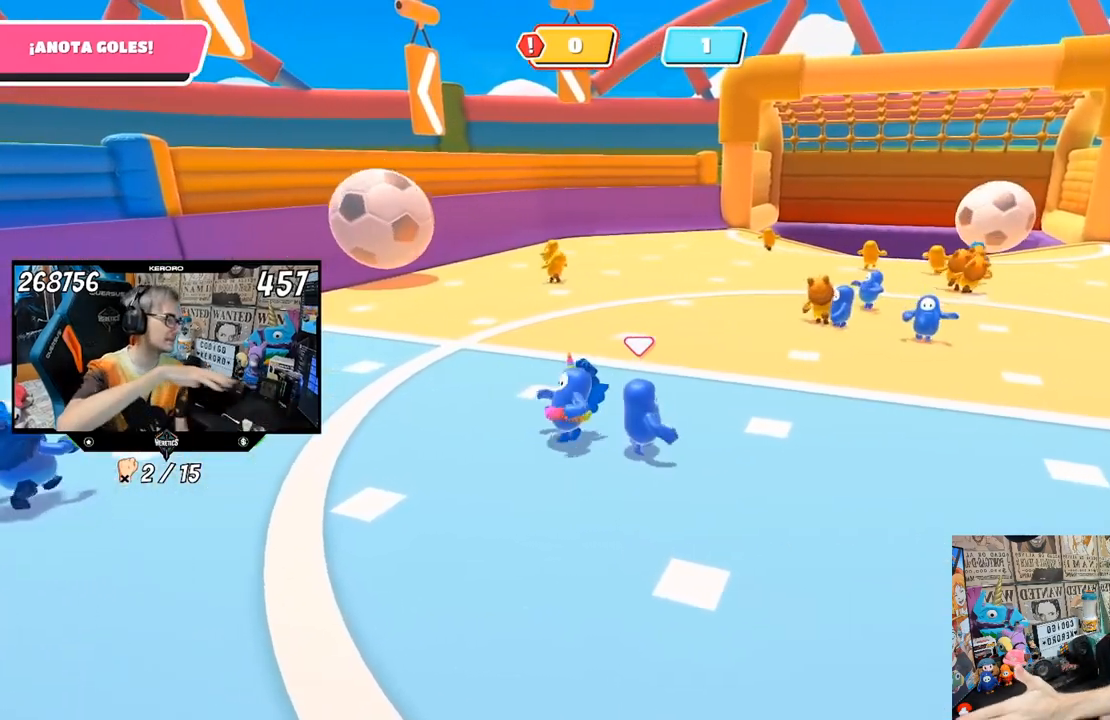
{"buttons": [], "left_stick": "right", "right_stick": "center", "events": [[283, "left_stick", "right"]]}
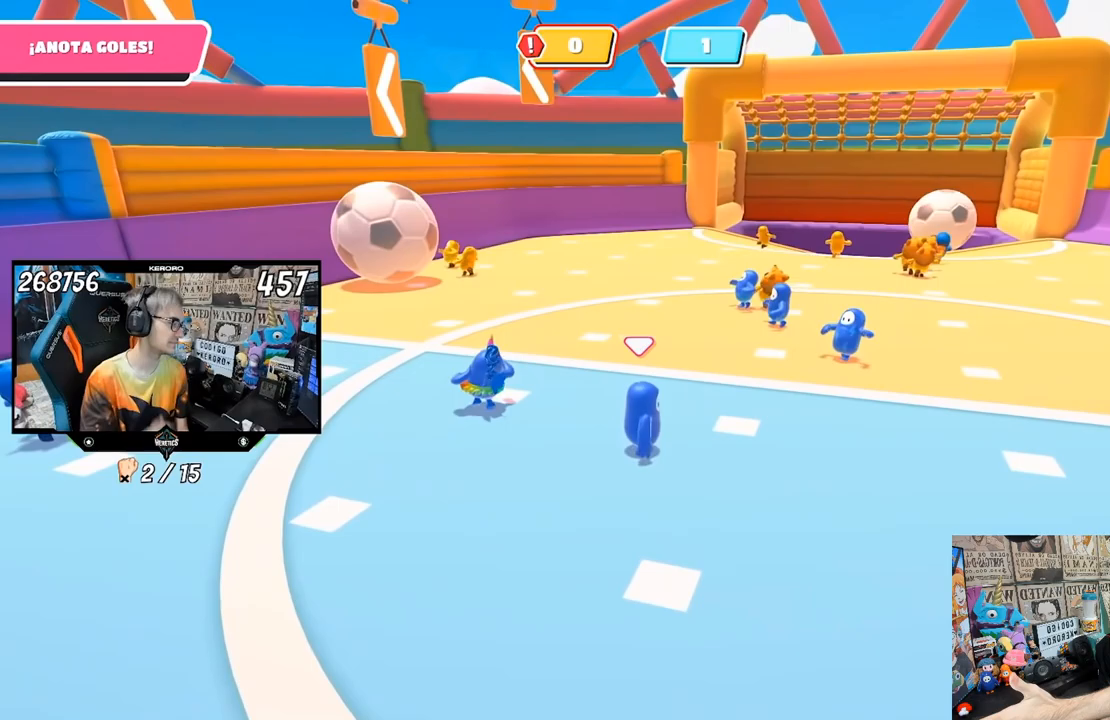
{"buttons": [], "left_stick": "center", "right_stick": "center", "events": [[433, "left_stick", "center"]]}
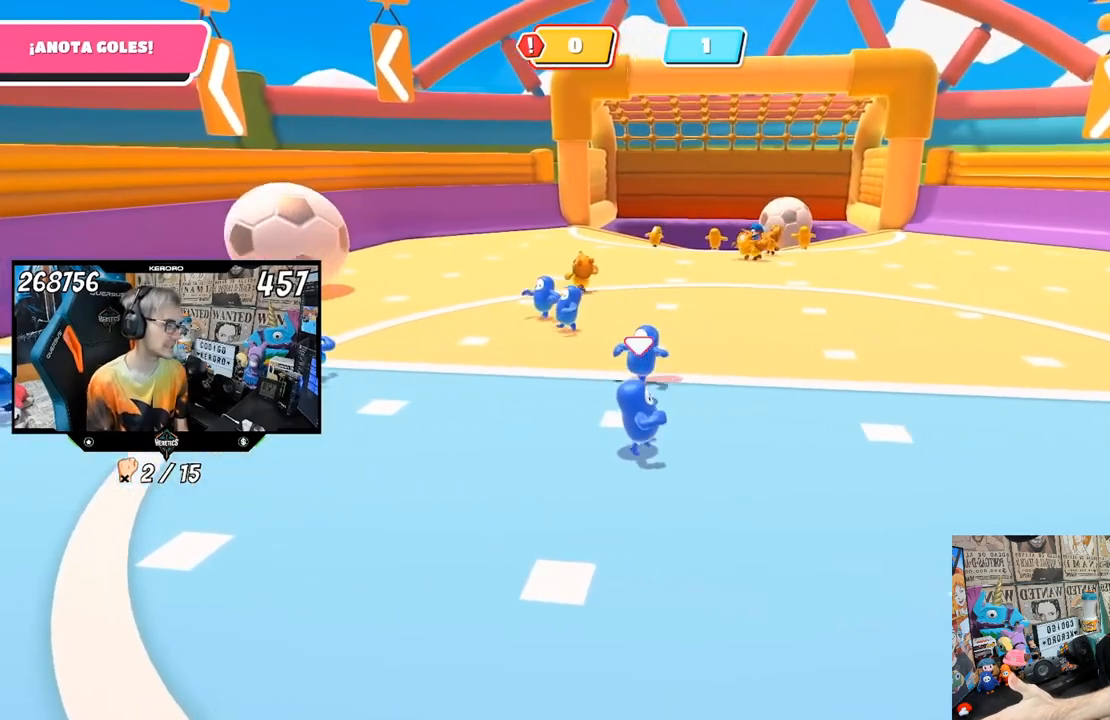
{"buttons": [], "left_stick": "right", "right_stick": "center", "events": [[267, "left_stick", "right"]]}
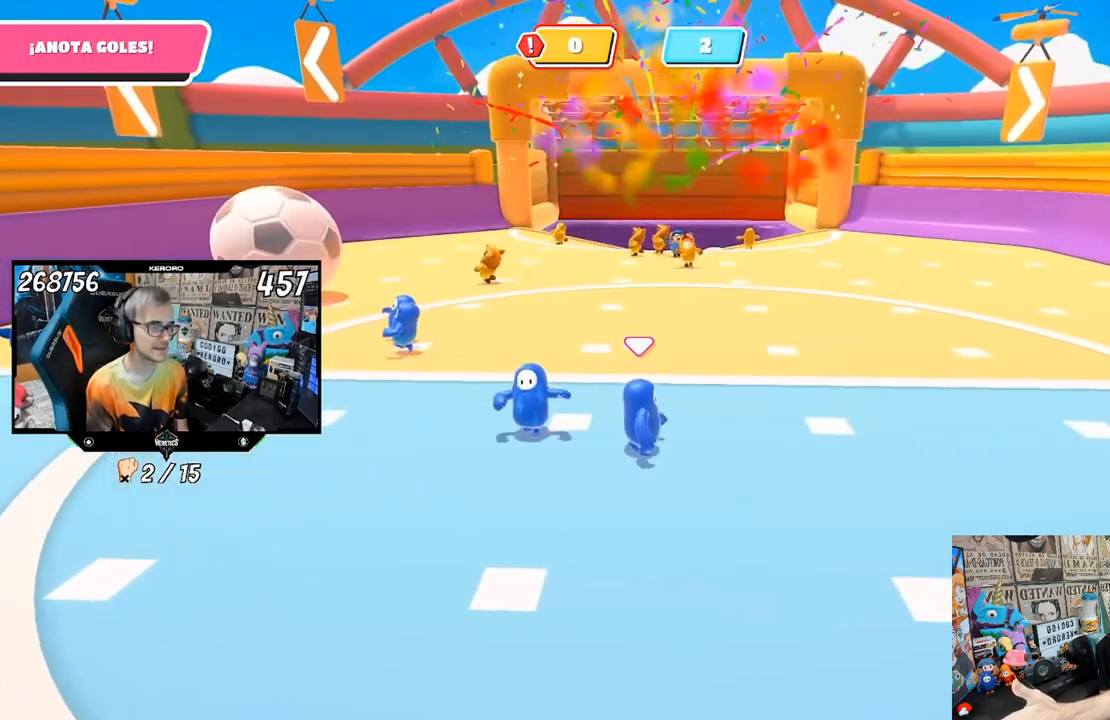
{"buttons": [], "left_stick": "center", "right_stick": "center", "events": [[83, "left_stick", "center"], [200, "left_stick", "up"], [367, "left_stick", "center"]]}
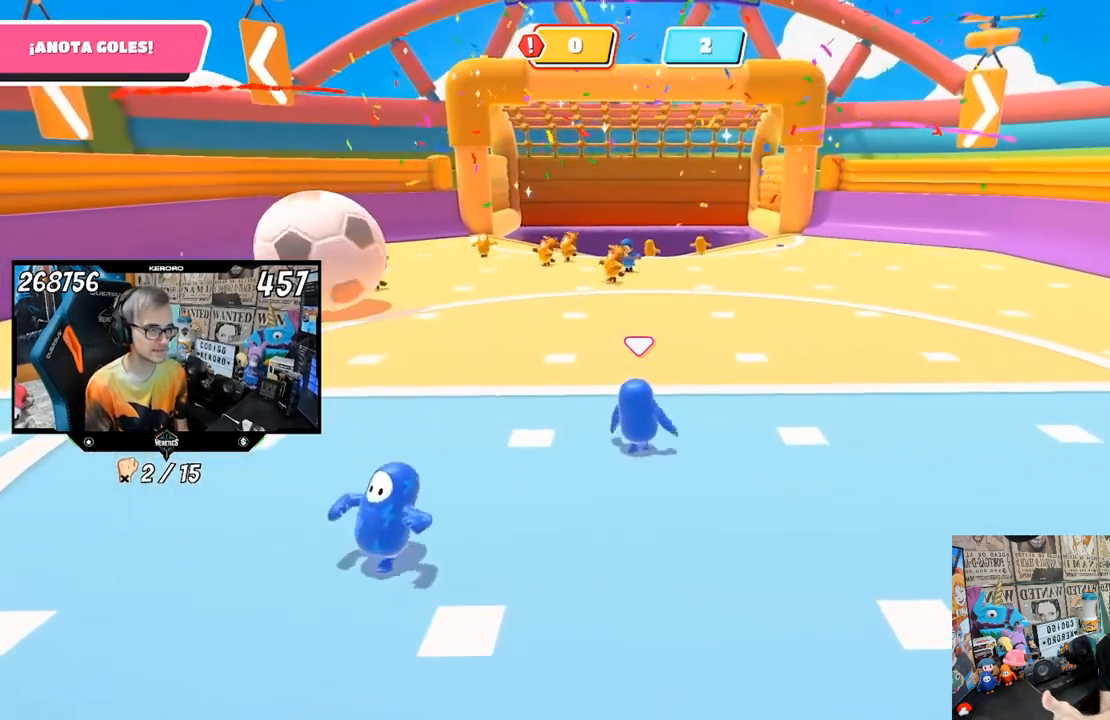
{"buttons": [], "left_stick": "down-left", "right_stick": "center", "events": [[433, "left_stick", "down-left"]]}
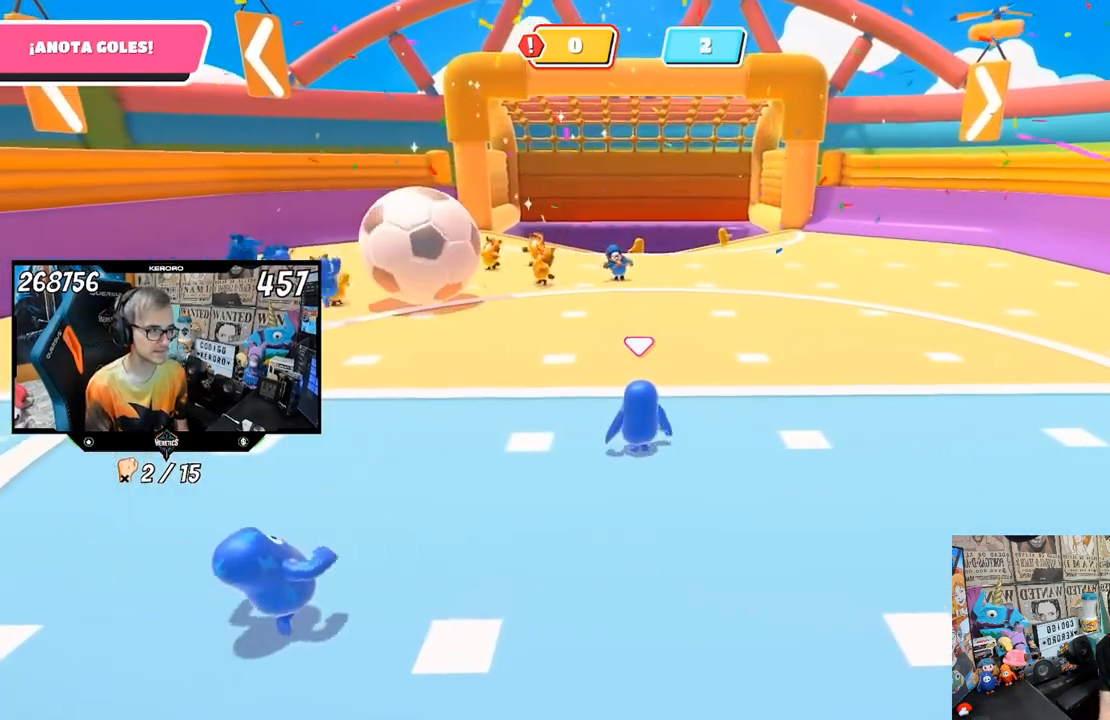
{"buttons": [], "left_stick": "up", "right_stick": "center", "events": [[33, "left_stick", "center"], [167, "left_stick", "up-right"], [300, "left_stick", "center"], [433, "left_stick", "up"]]}
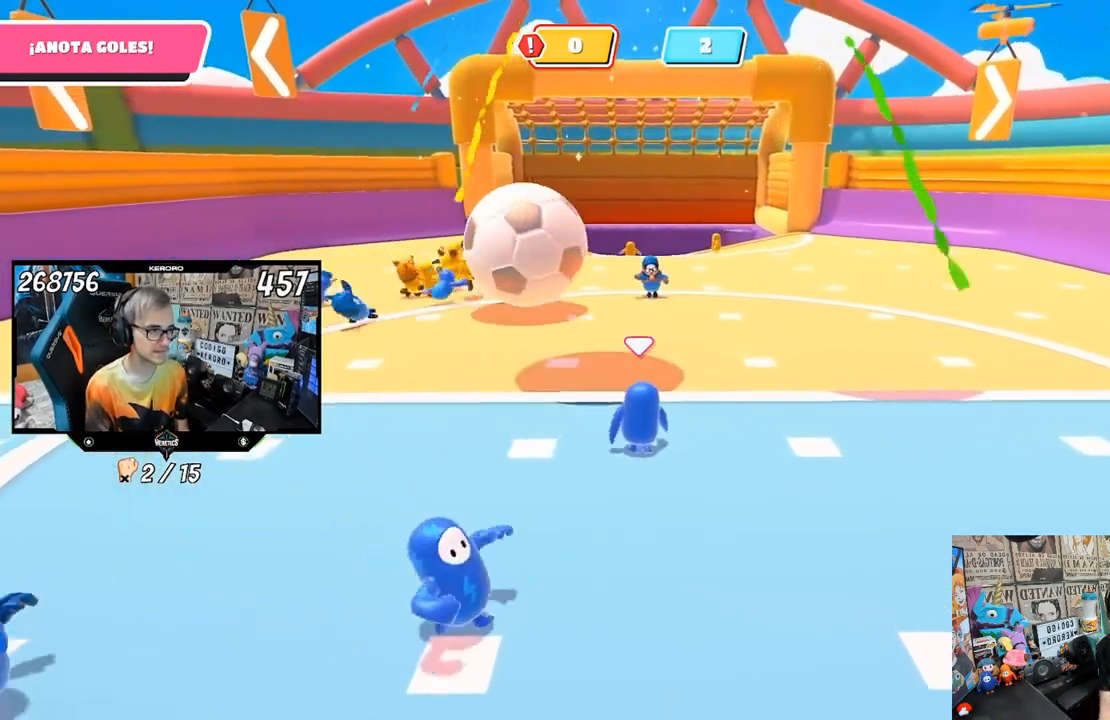
{"buttons": [], "left_stick": "center", "right_stick": "center", "events": [[83, "left_stick", "up-left"], [350, "left_stick", "center"]]}
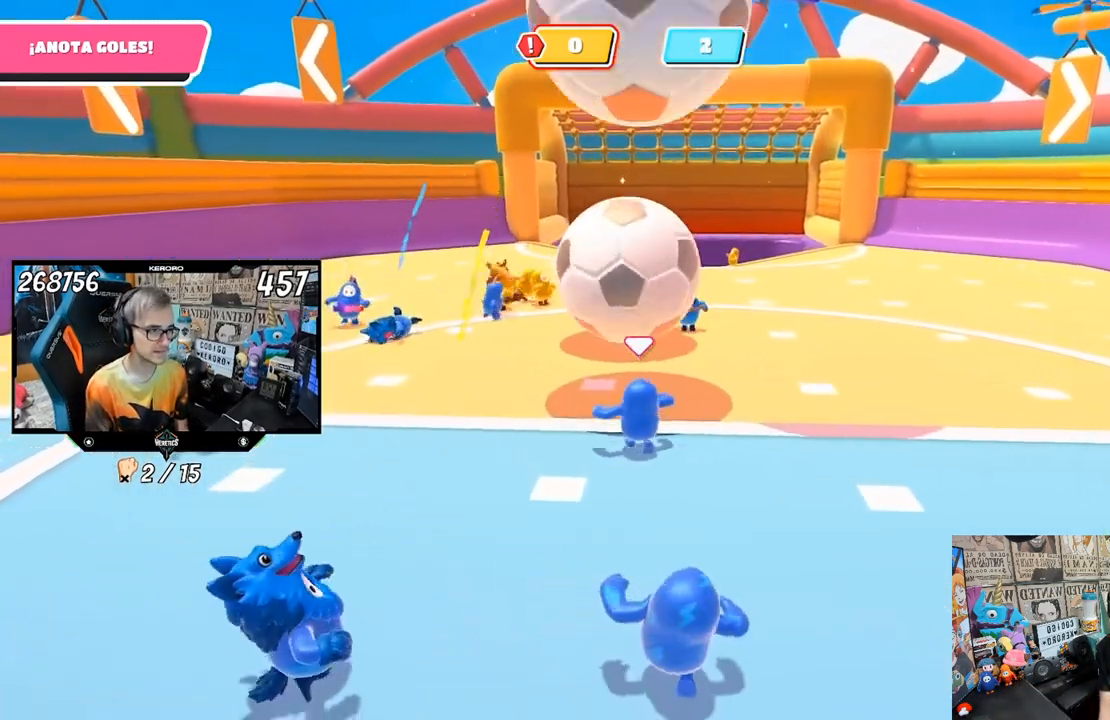
{"buttons": [], "left_stick": "up", "right_stick": "center", "events": [[17, "left_stick", "up"], [67, "CROSS", "down"], [367, "CROSS", "up"]]}
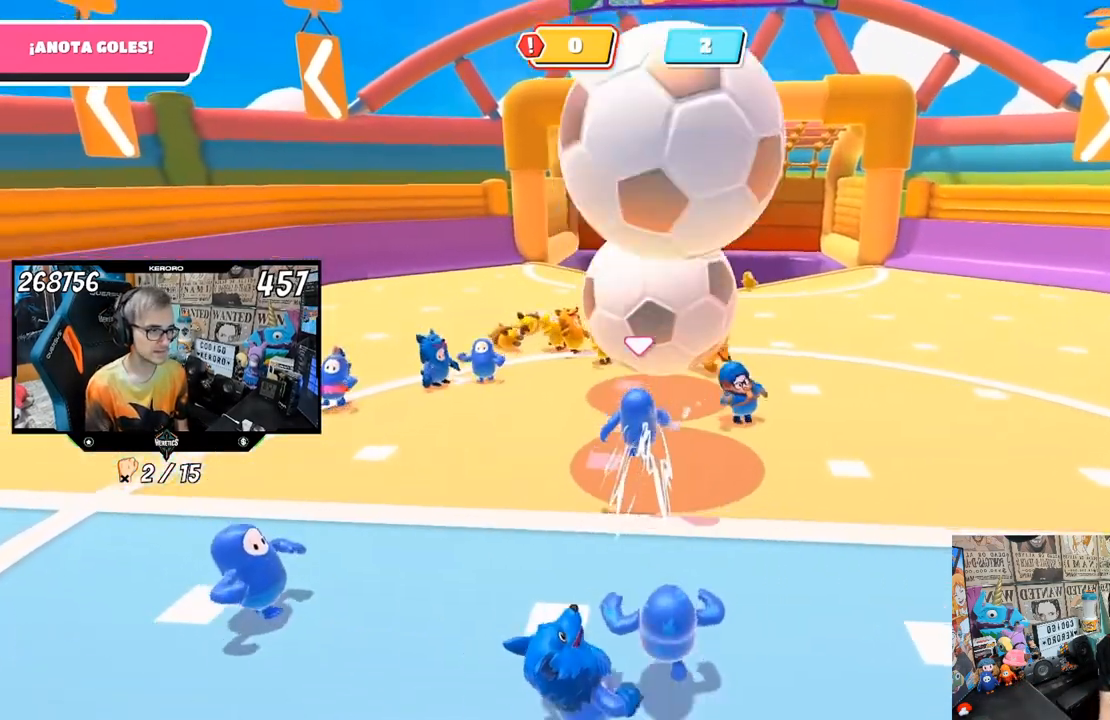
{"buttons": [], "left_stick": "up-right", "right_stick": "center", "events": [[67, "left_stick", "up-right"], [200, "left_stick", "right"], [383, "left_stick", "up-right"]]}
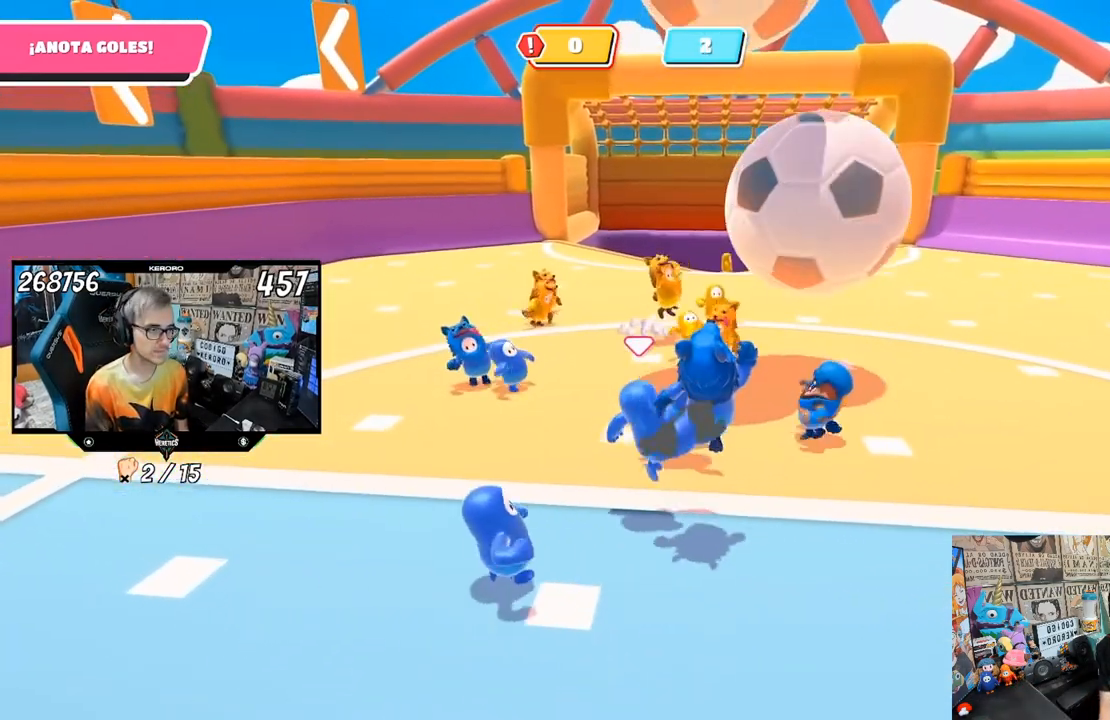
{"buttons": [], "left_stick": "up", "right_stick": "center", "events": [[400, "left_stick", "up"]]}